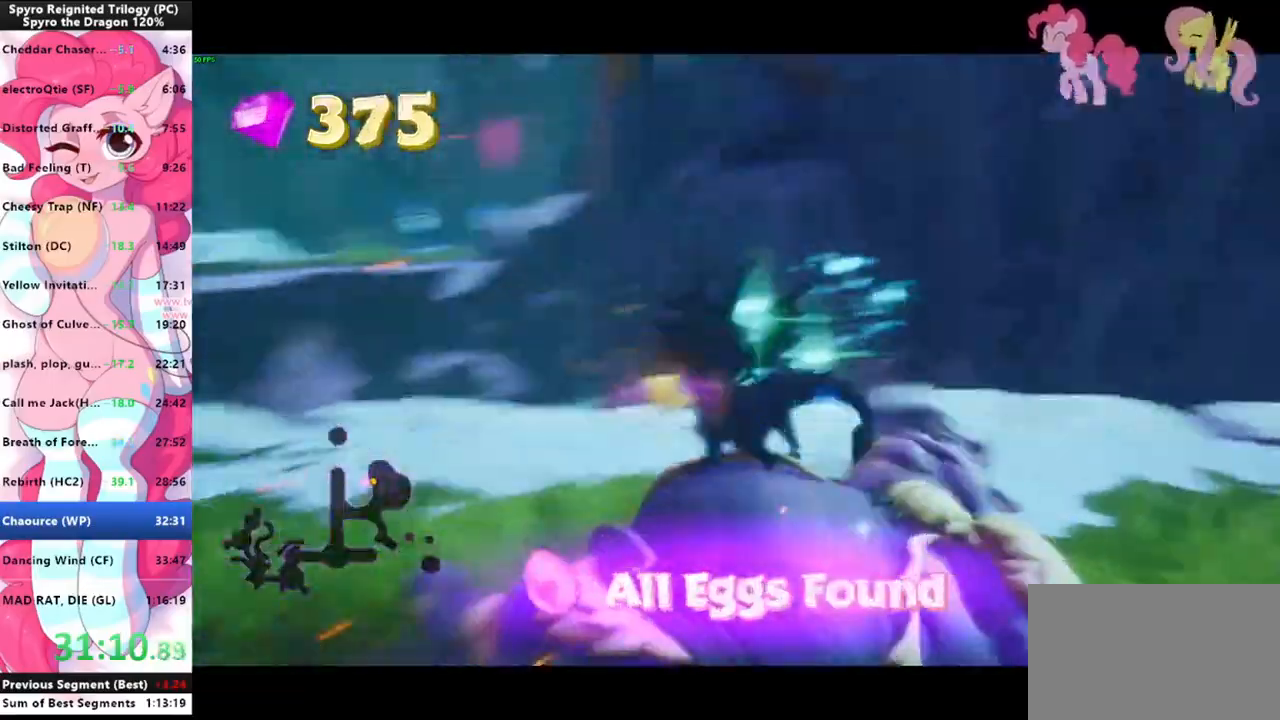
Gameplay with keyboard and mouse; each line is a JSON object with the keys and mouse buttons held at the frame after it. "events" lists presses ("down") and releases ("up") of "1", "3", "a", "d", "e", "f", "g", "q", "s", "shift", "space", "tab", "w", "mouse_left", "mouse_wheel" and "mouse_right" between this image and that frame as [ms after this image, input, new state], when the widget could be followed in between. "mouse_left", "mouse_wheel", "mouse_right" = the "left", "wheel", "right" buttons of the "mouse" list. No other keys are recorded. "wheel" means that the mouse wheel is clicked or scrolled. Mouse movement is not recorded.
{"keys": ["shift", "w"], "mouse": [], "events": [[33, "s", "up"], [100, "w", "down"], [200, "a", "up"], [400, "mouse_left", "down"], [433, "mouse_left", "up"], [433, "shift", "down"]]}
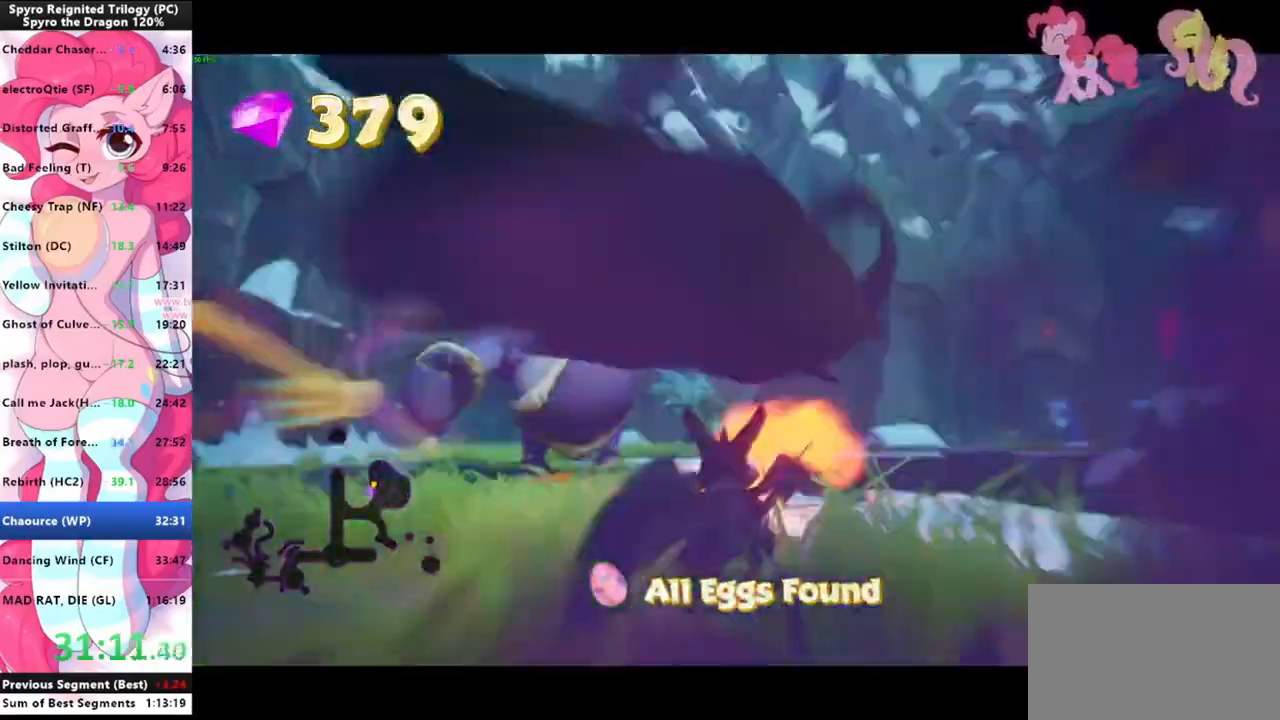
{"keys": ["space"], "mouse": [], "events": [[400, "space", "down"], [466, "w", "up"], [500, "shift", "up"]]}
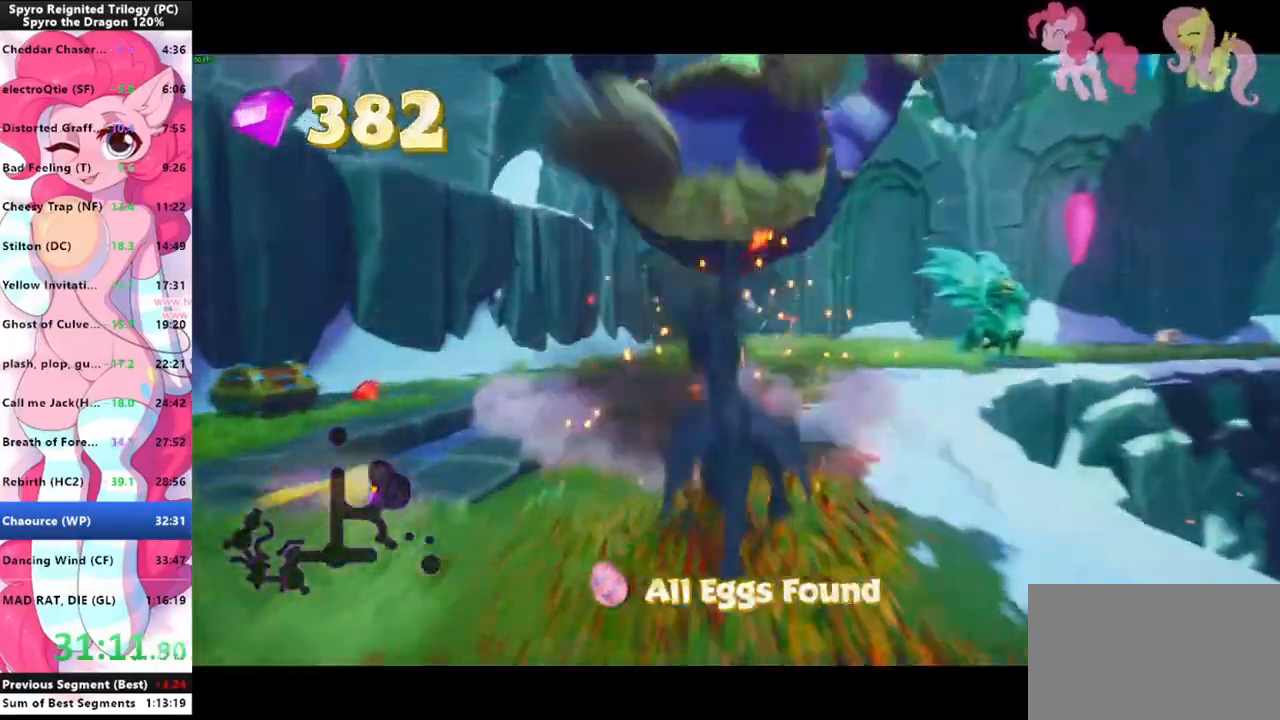
{"keys": ["a"], "mouse": [], "events": [[66, "s", "down"], [100, "space", "up"], [233, "a", "down"], [333, "s", "up"]]}
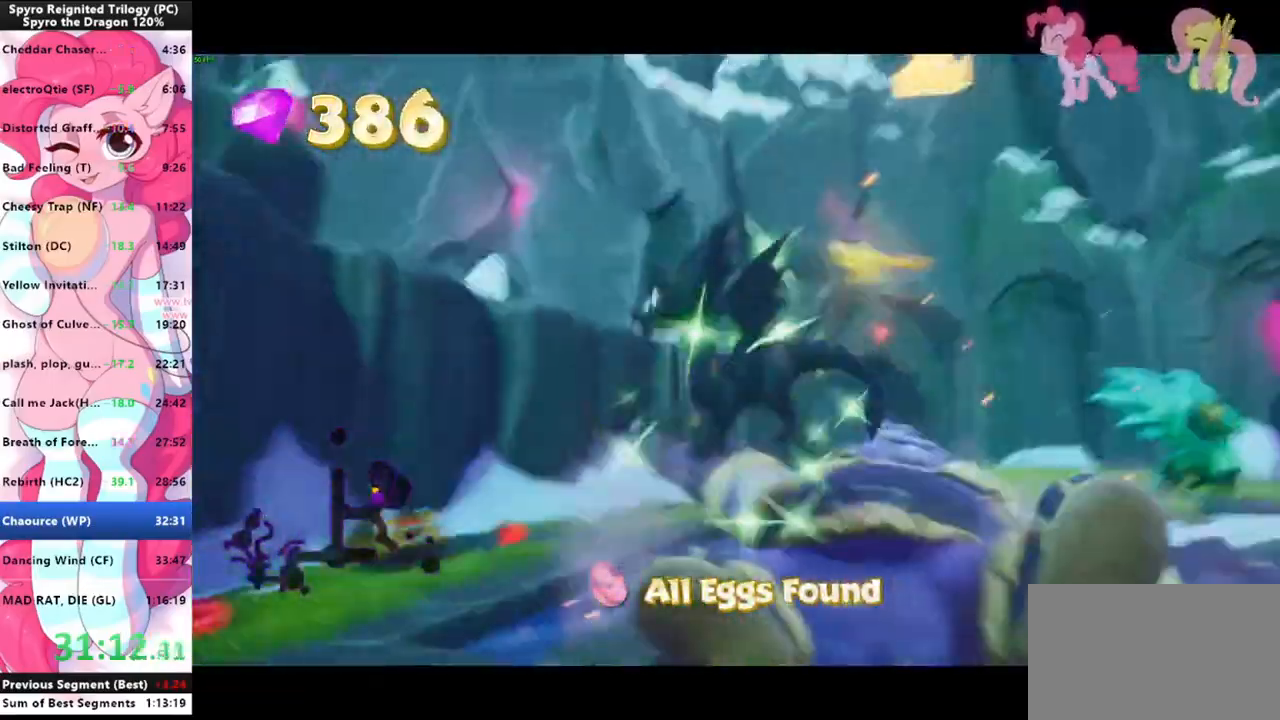
{"keys": ["shift"], "mouse": [], "events": [[33, "shift", "down"], [100, "a", "up"]]}
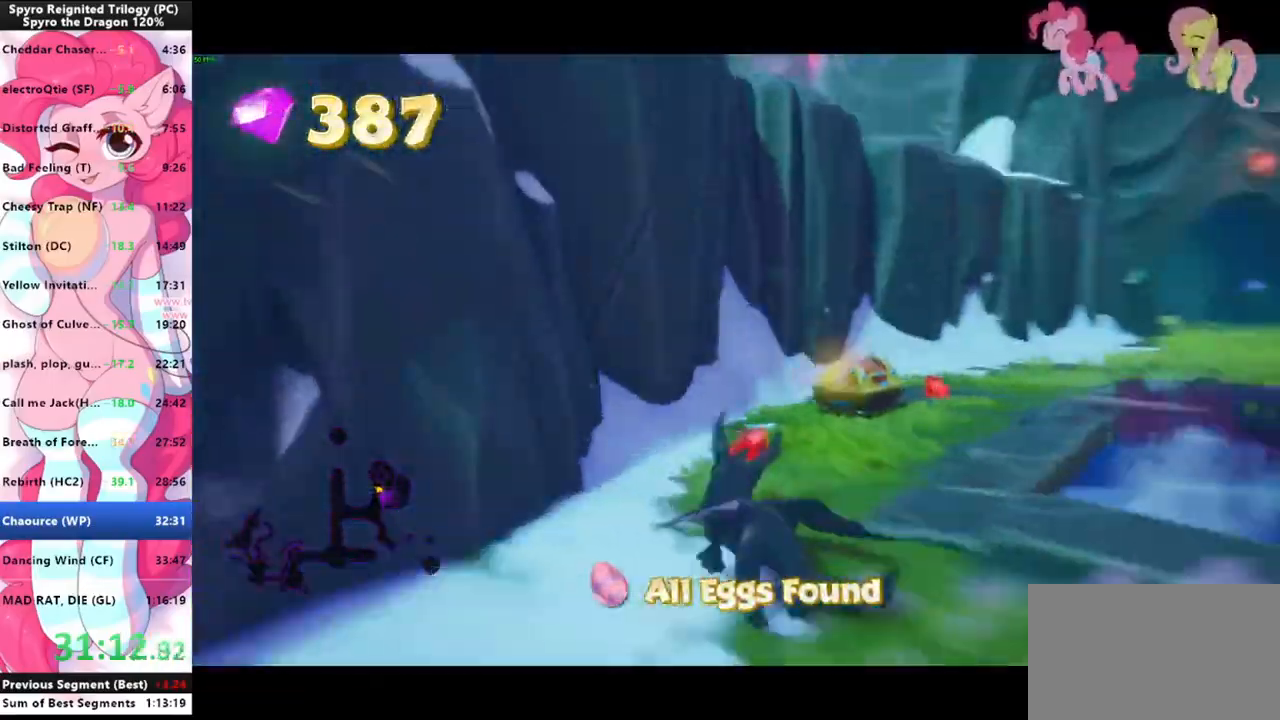
{"keys": ["d", "shift"], "mouse": [], "events": [[133, "d", "down"]]}
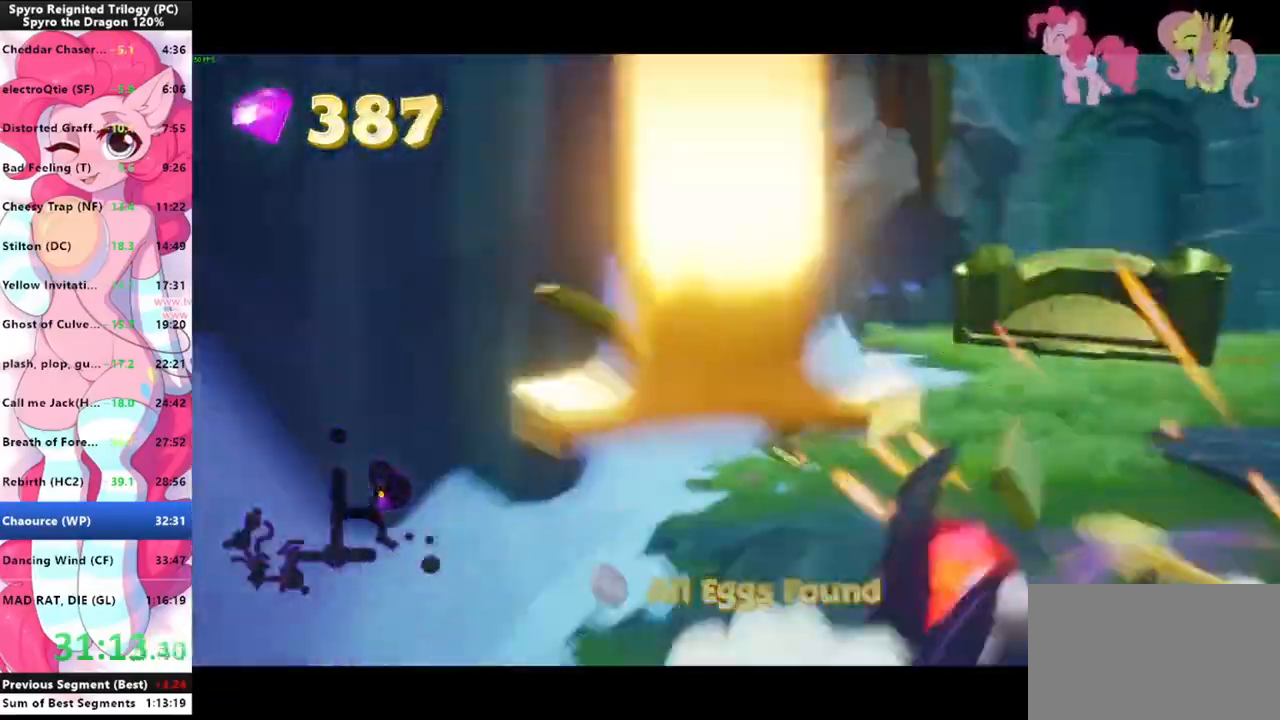
{"keys": ["shift"], "mouse": [], "events": [[200, "d", "up"]]}
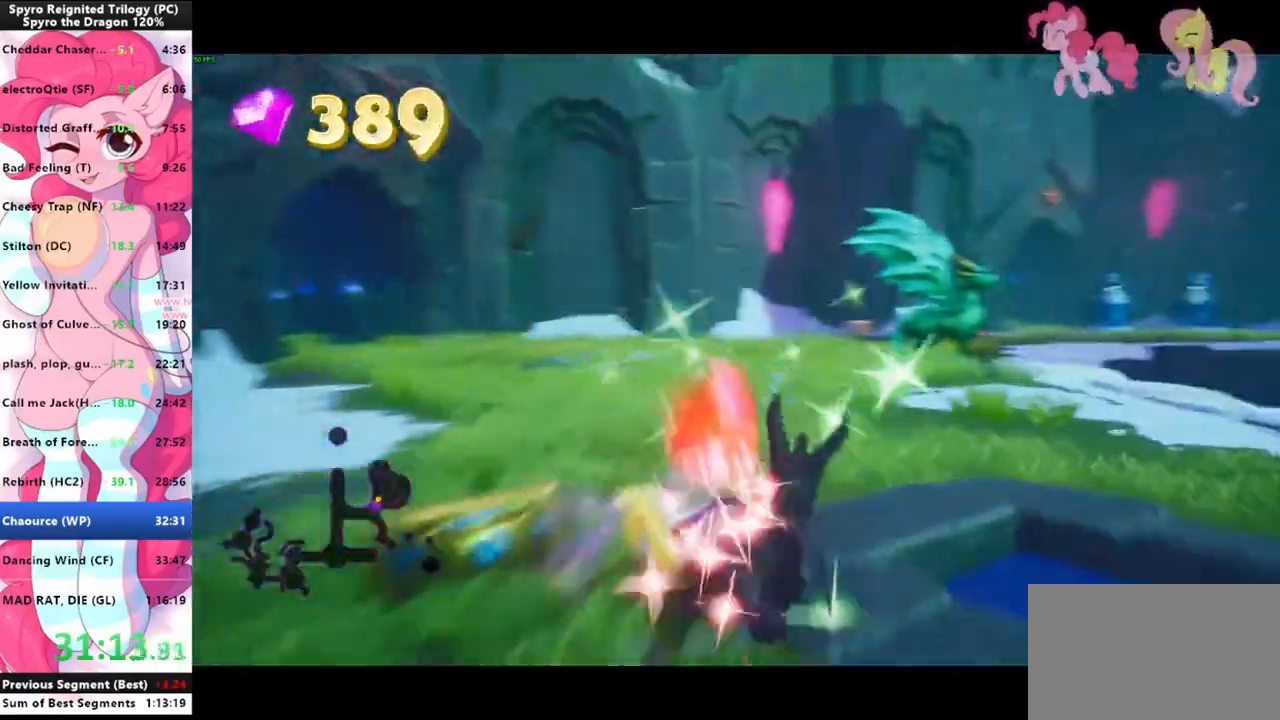
{"keys": ["shift"], "mouse": [], "events": []}
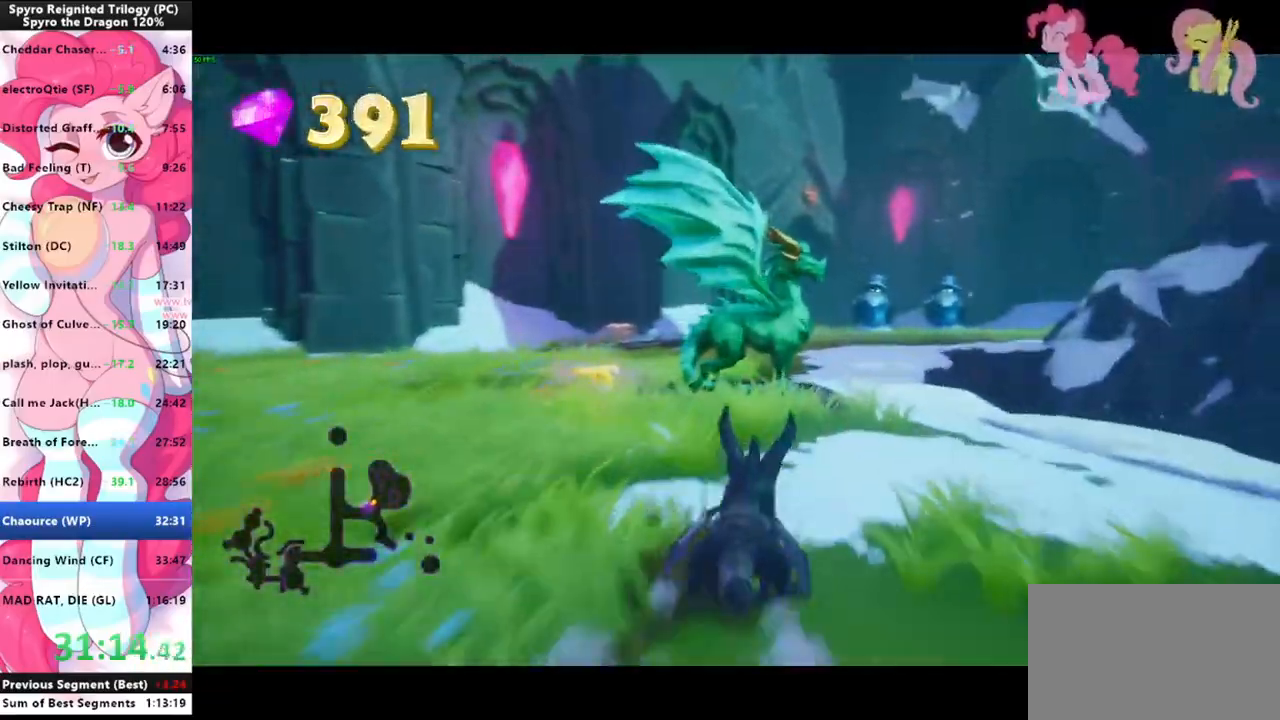
{"keys": ["shift"], "mouse": [], "events": []}
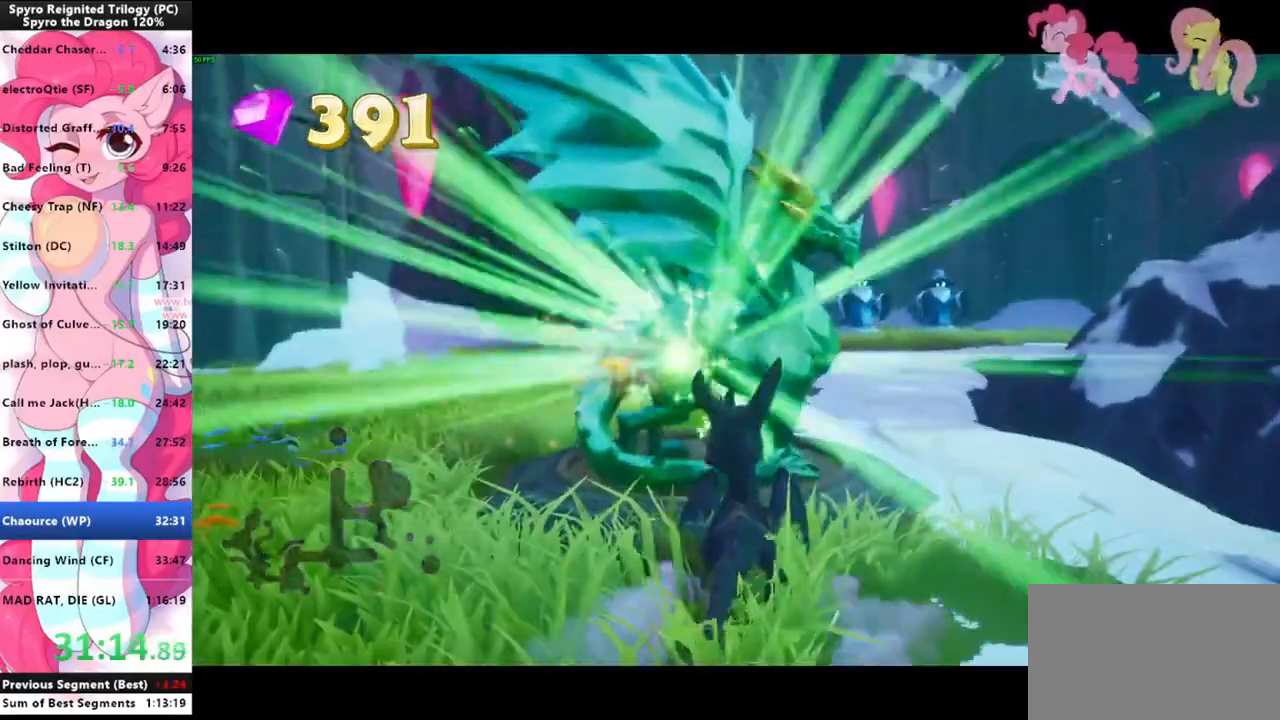
{"keys": [], "mouse": [], "events": [[200, "shift", "up"]]}
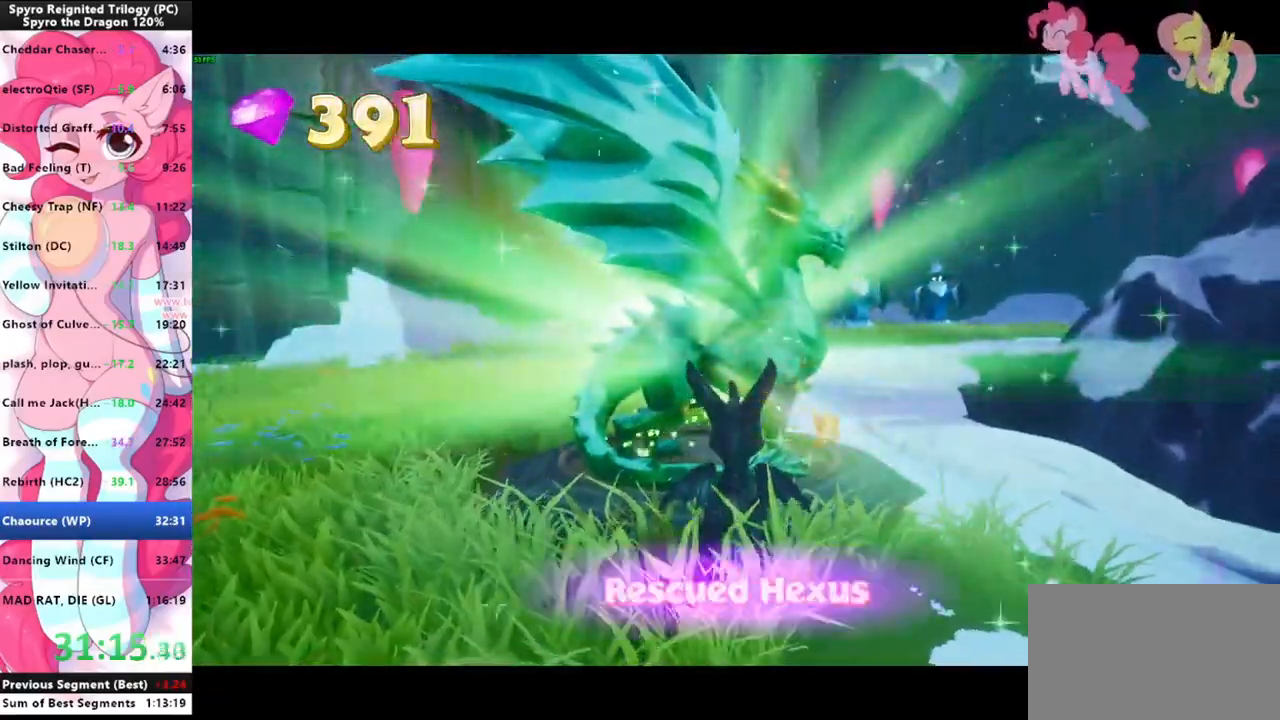
{"keys": [], "mouse": [], "events": []}
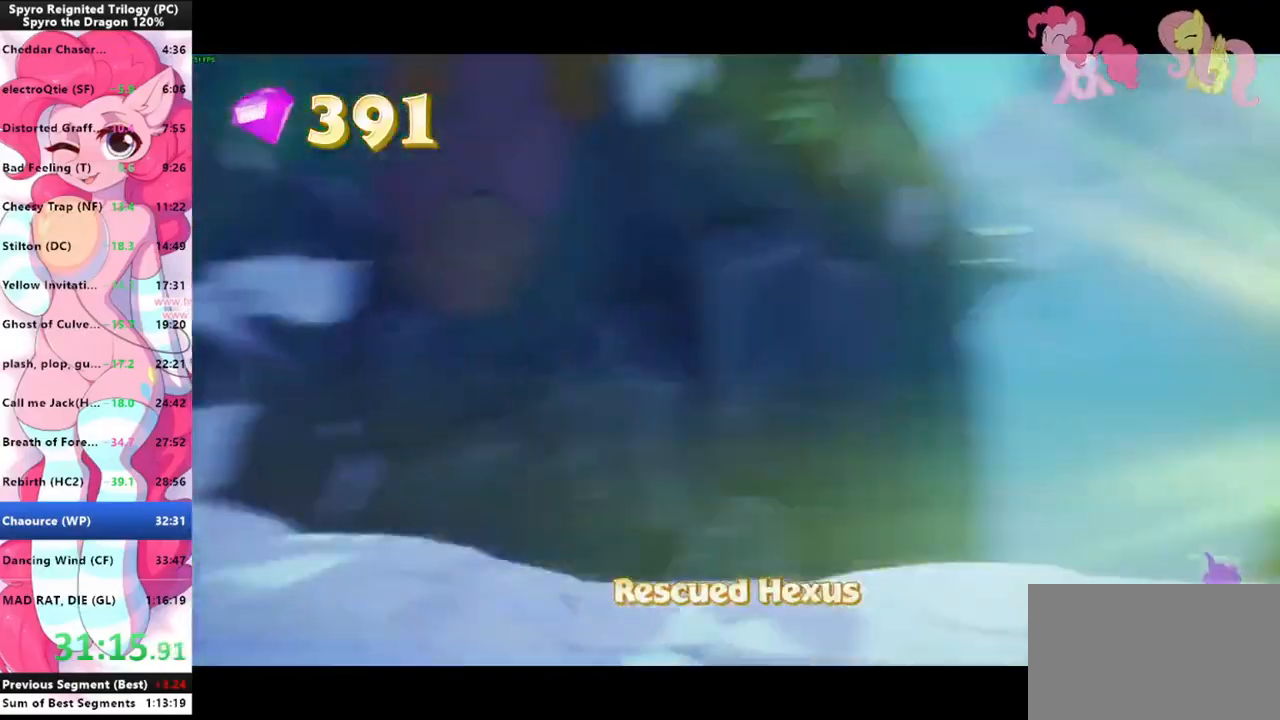
{"keys": [], "mouse": [], "events": []}
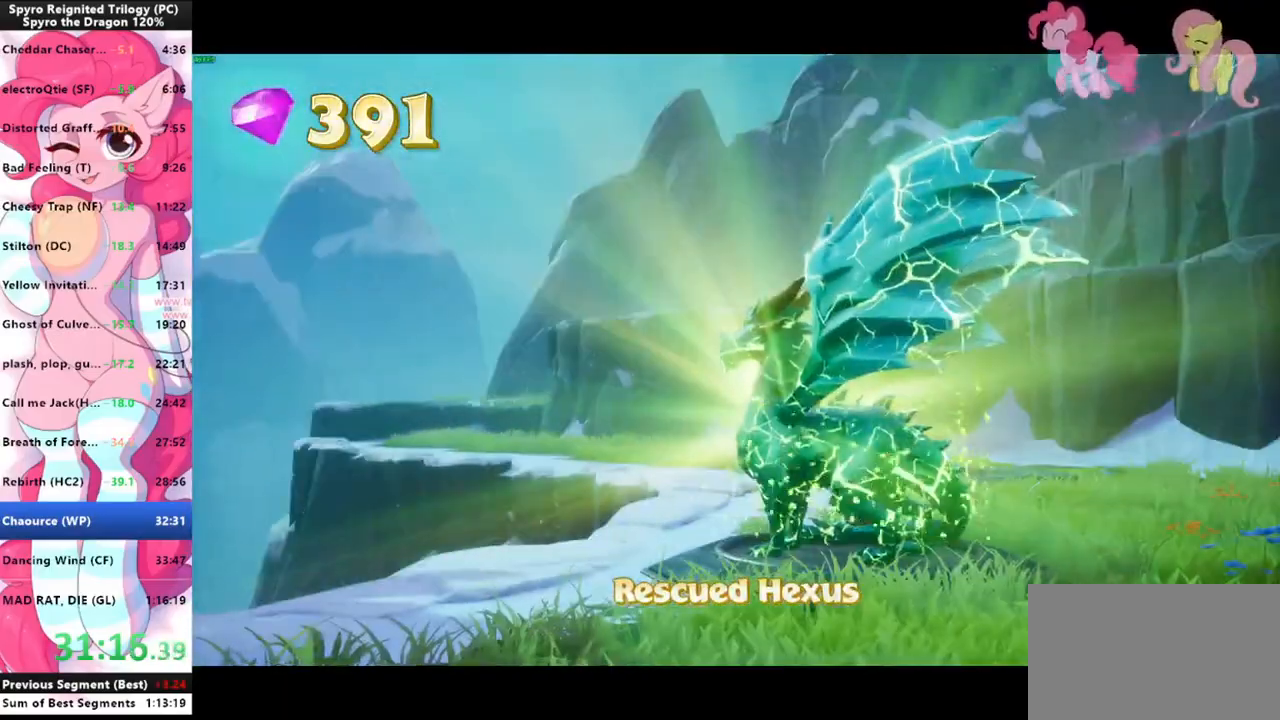
{"keys": [], "mouse": [], "events": []}
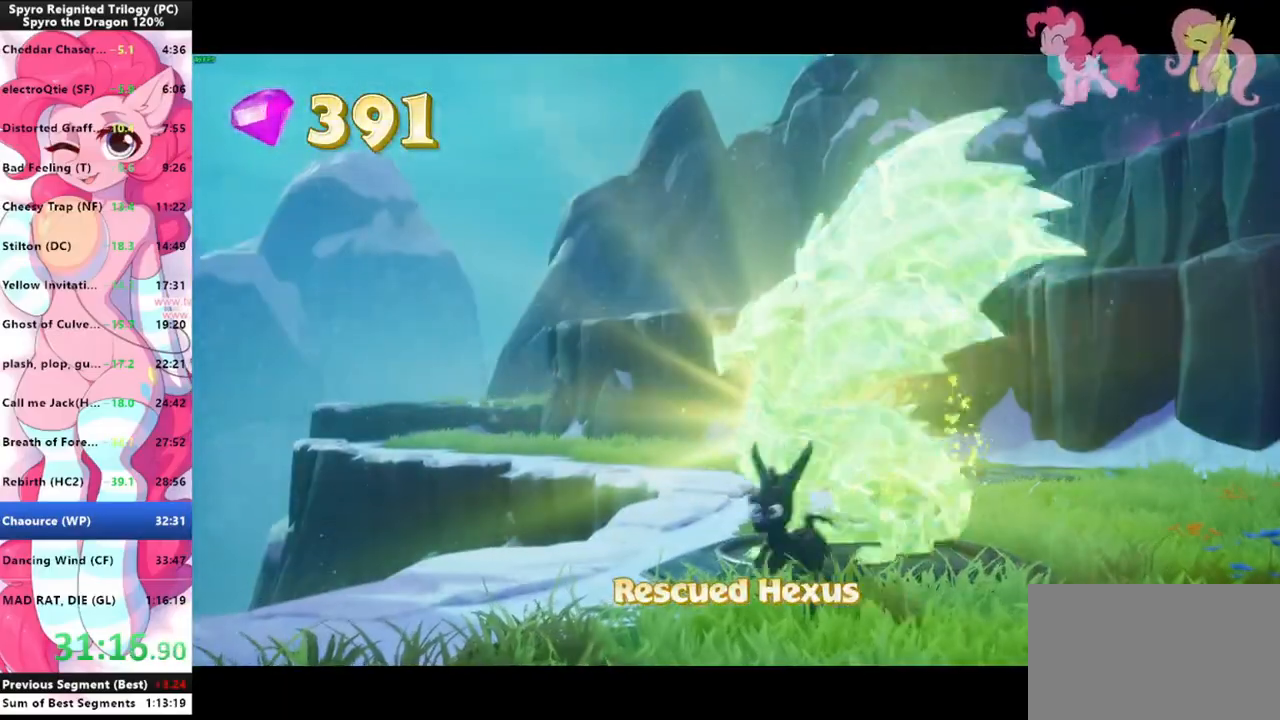
{"keys": [], "mouse": [], "events": []}
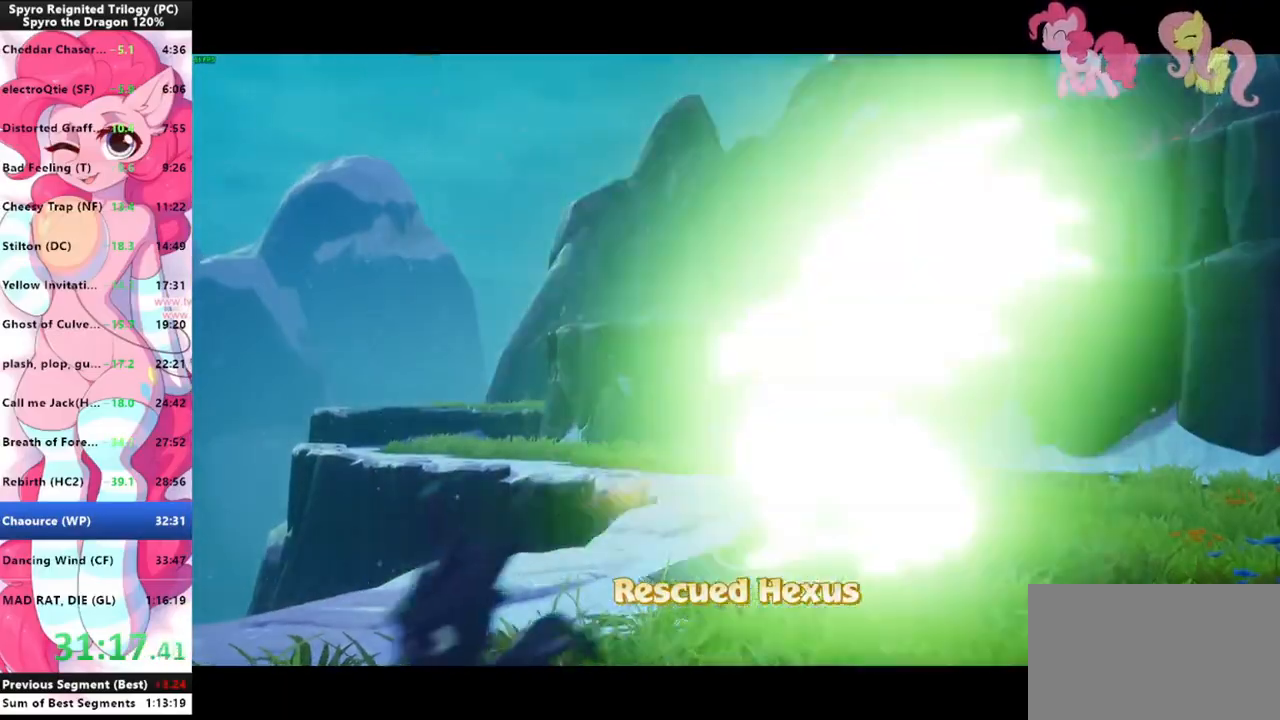
{"keys": ["s"], "mouse": ["left"], "events": [[33, "s", "down"], [400, "mouse_left", "down"]]}
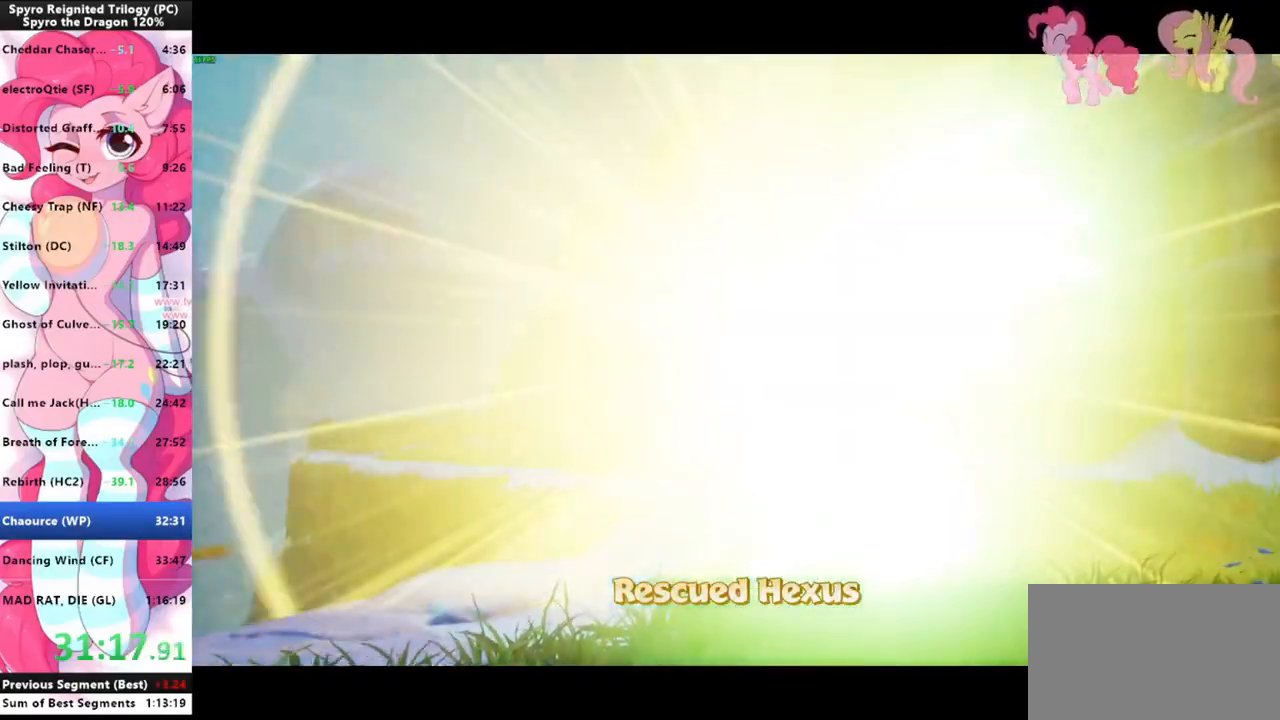
{"keys": ["s"], "mouse": [], "events": [[66, "mouse_left", "up"], [100, "mouse_left", "down"], [133, "mouse_left", "up"], [233, "mouse_left", "down"], [300, "mouse_left", "up"], [333, "mouse_left", "down"], [366, "mouse_left", "up"], [433, "mouse_left", "down"], [466, "mouse_left", "up"]]}
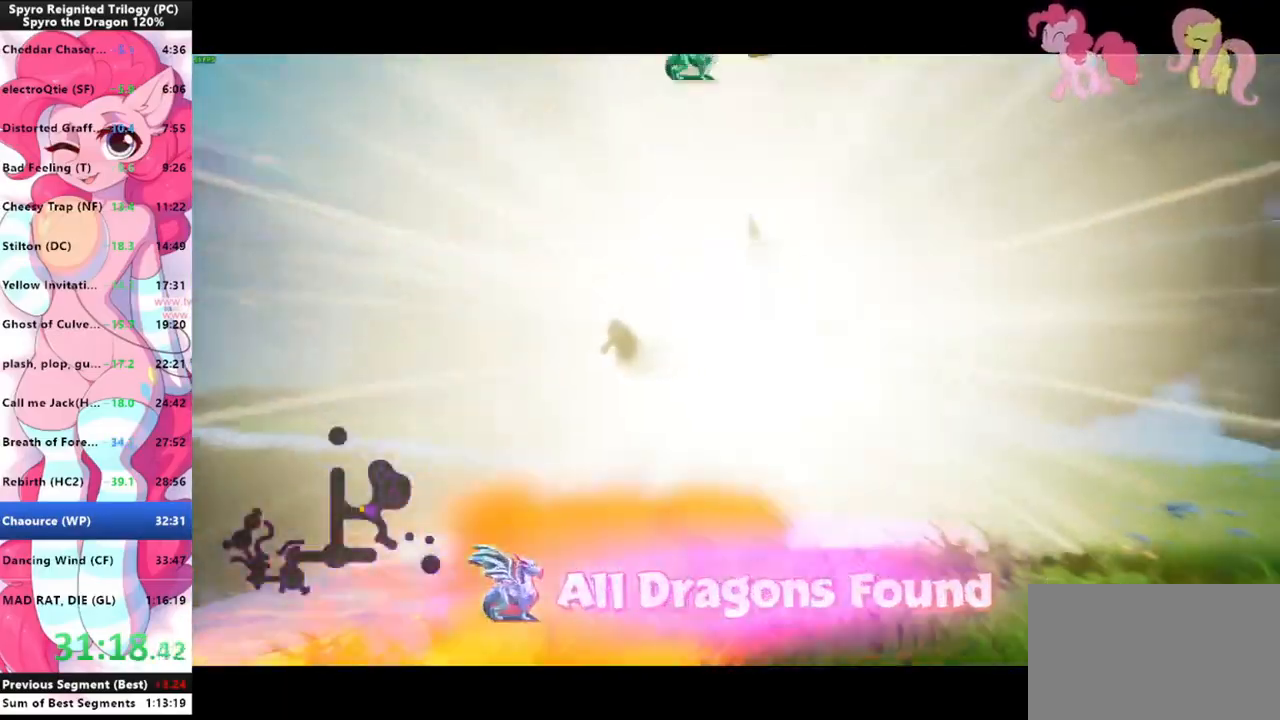
{"keys": ["shift"], "mouse": [], "events": [[400, "shift", "down"], [433, "s", "up"]]}
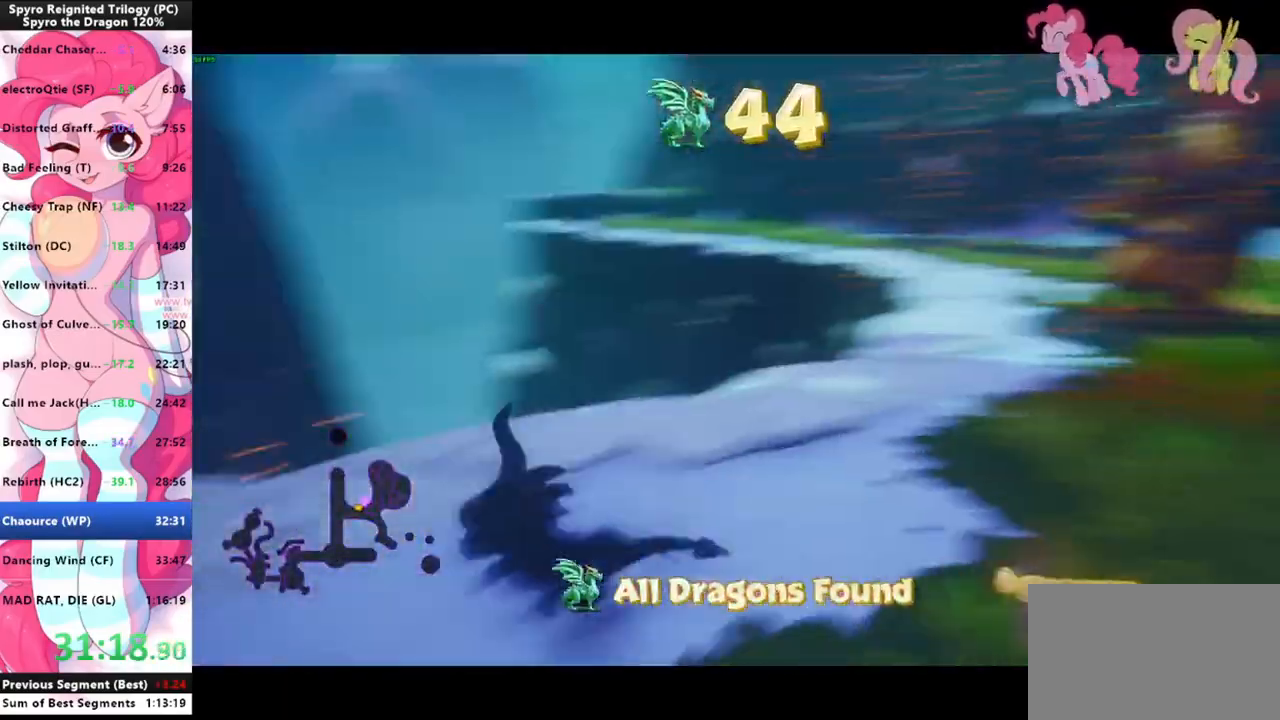
{"keys": ["shift"], "mouse": [], "events": []}
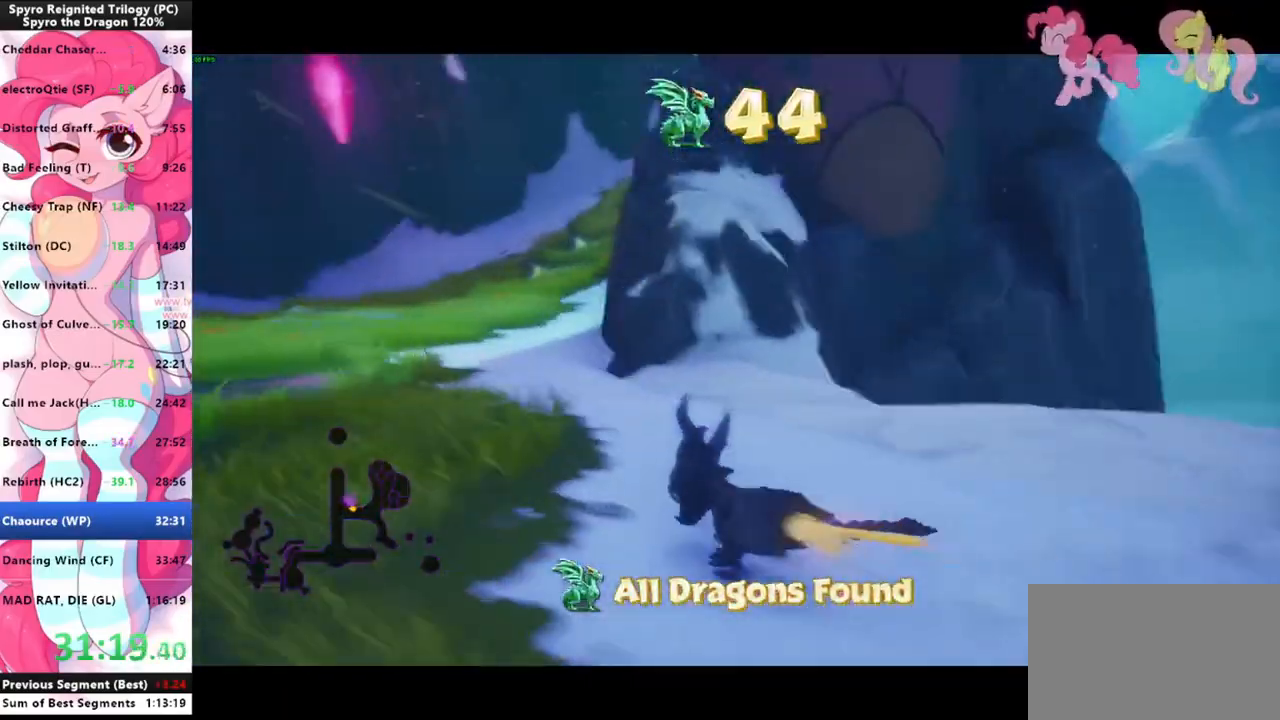
{"keys": ["shift"], "mouse": [], "events": []}
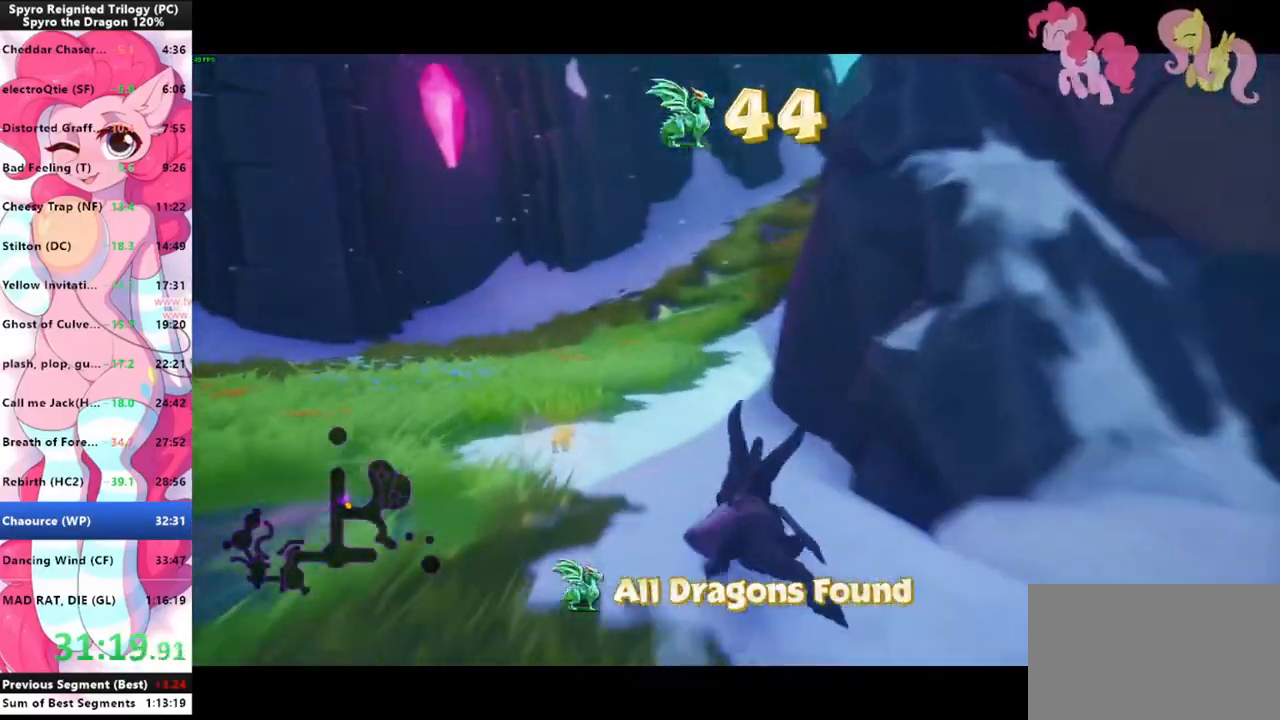
{"keys": ["shift"], "mouse": [], "events": []}
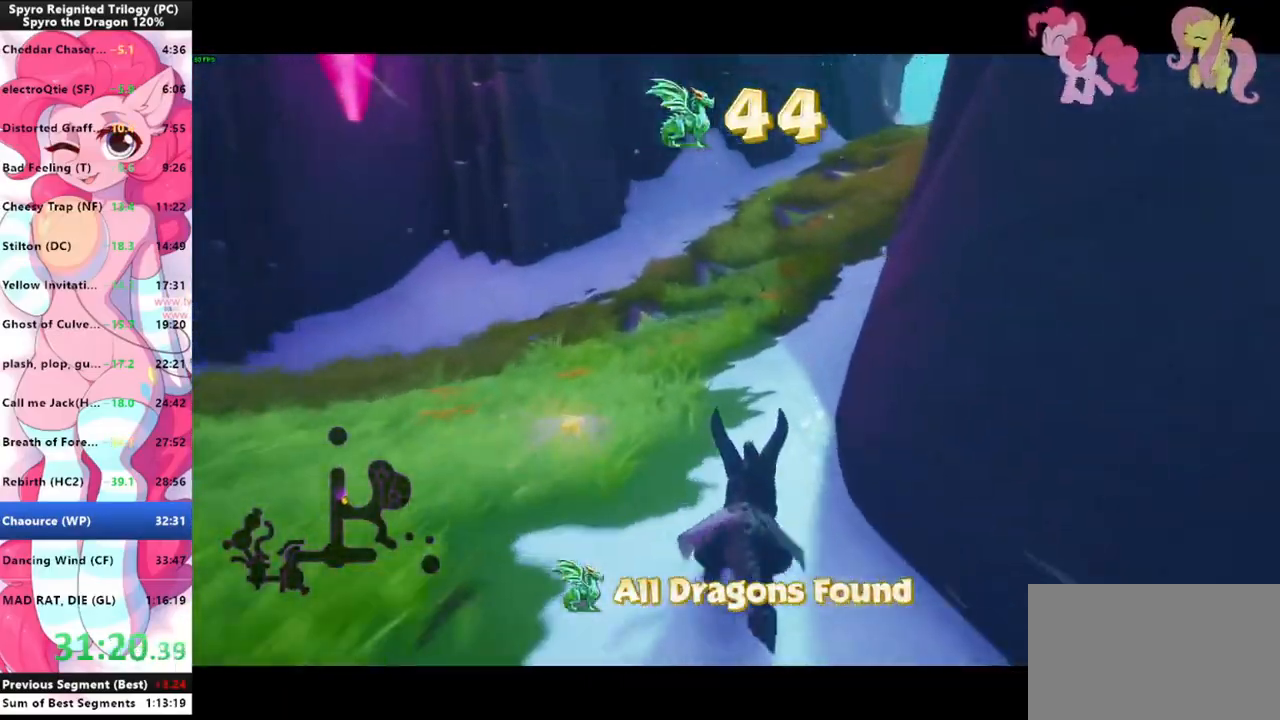
{"keys": ["shift"], "mouse": [], "events": []}
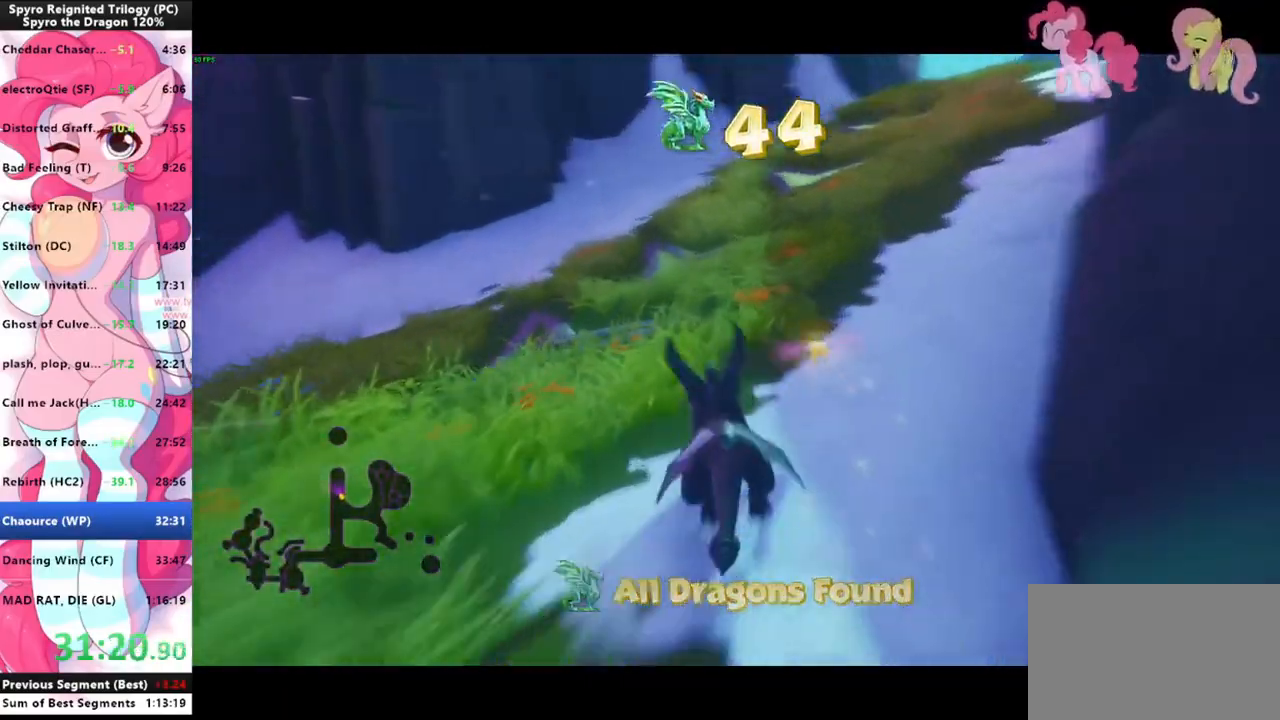
{"keys": ["shift"], "mouse": [], "events": [[66, "space", "down"], [233, "space", "up"]]}
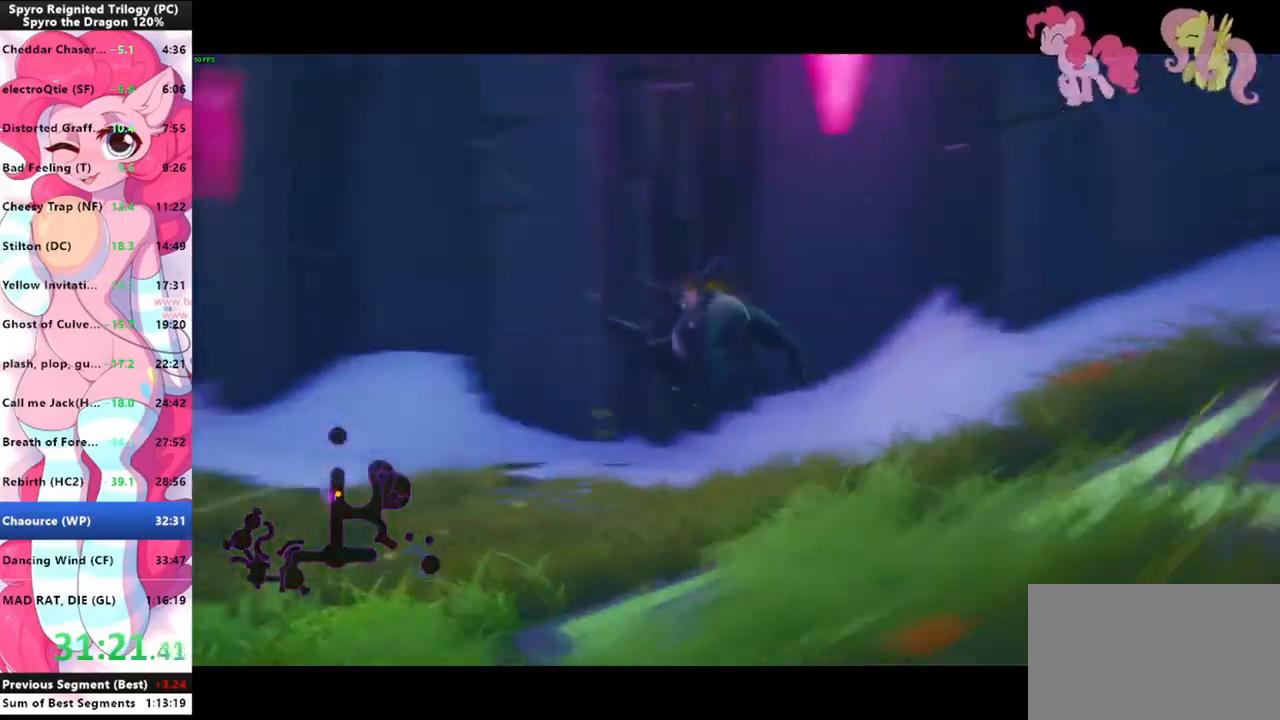
{"keys": ["shift"], "mouse": [], "events": [[133, "d", "down"], [200, "d", "up"]]}
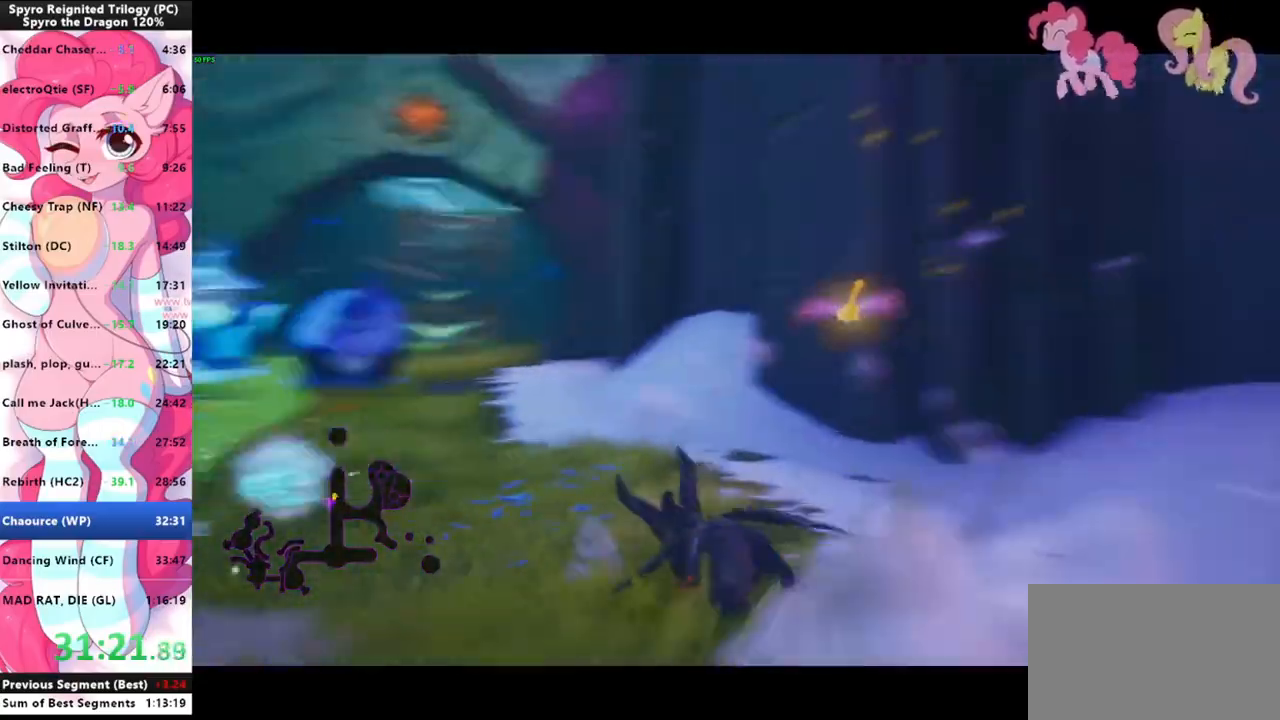
{"keys": ["shift"], "mouse": [], "events": []}
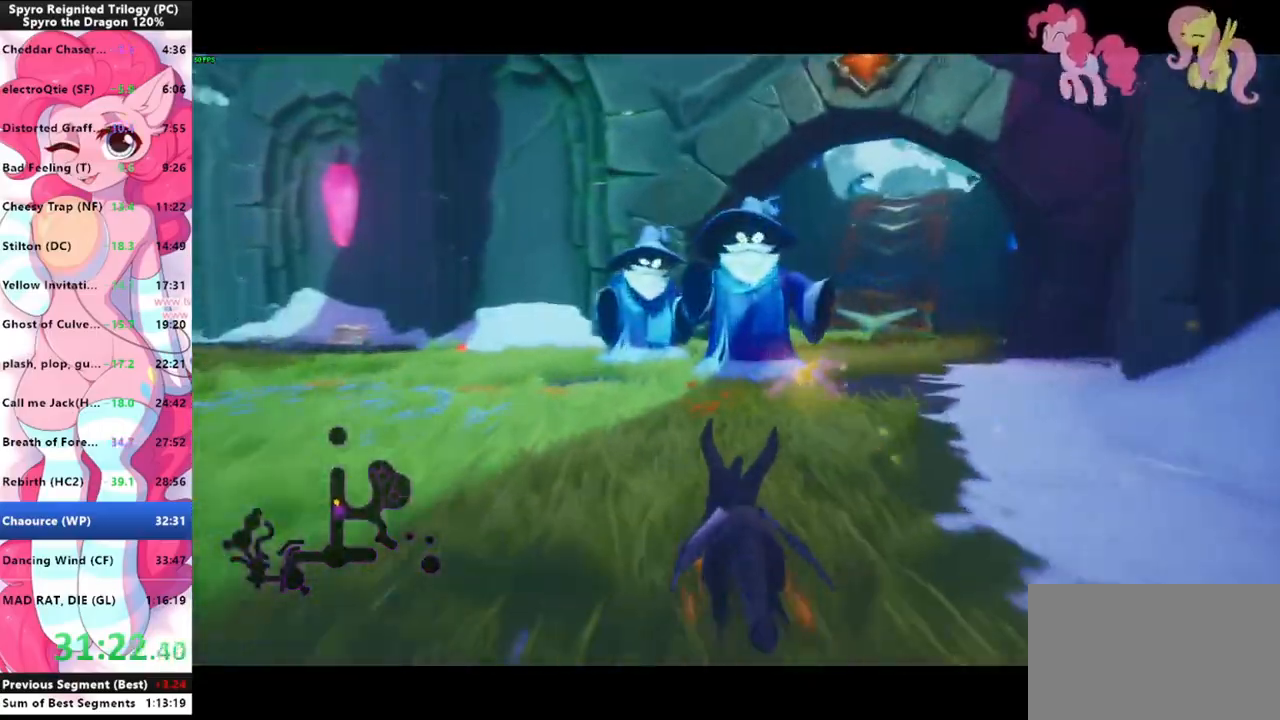
{"keys": ["shift"], "mouse": [], "events": []}
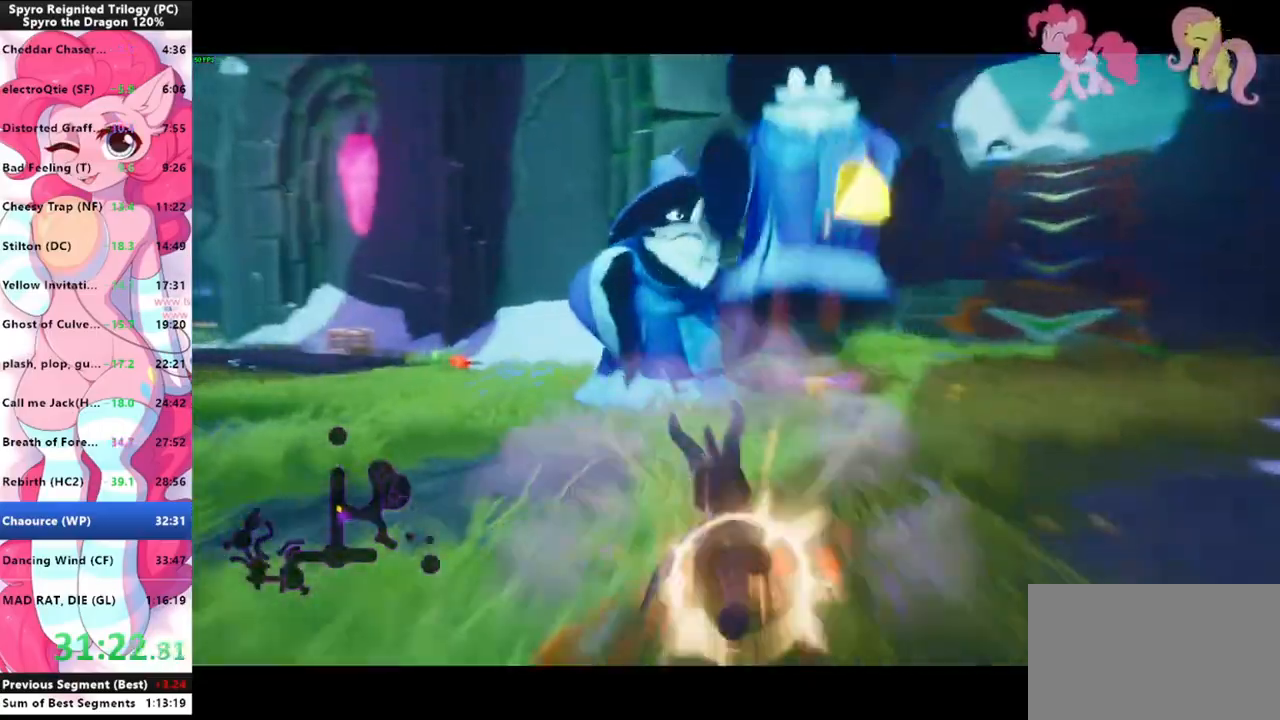
{"keys": ["shift"], "mouse": [], "events": []}
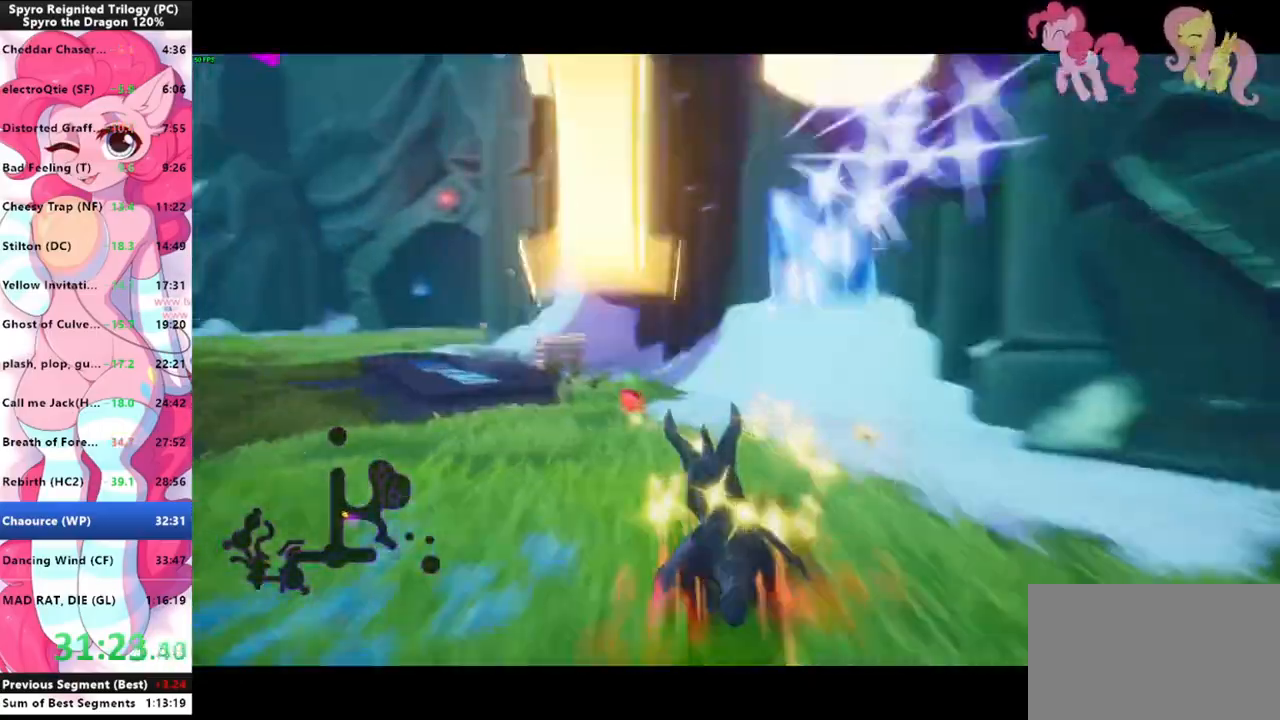
{"keys": ["shift"], "mouse": [], "events": []}
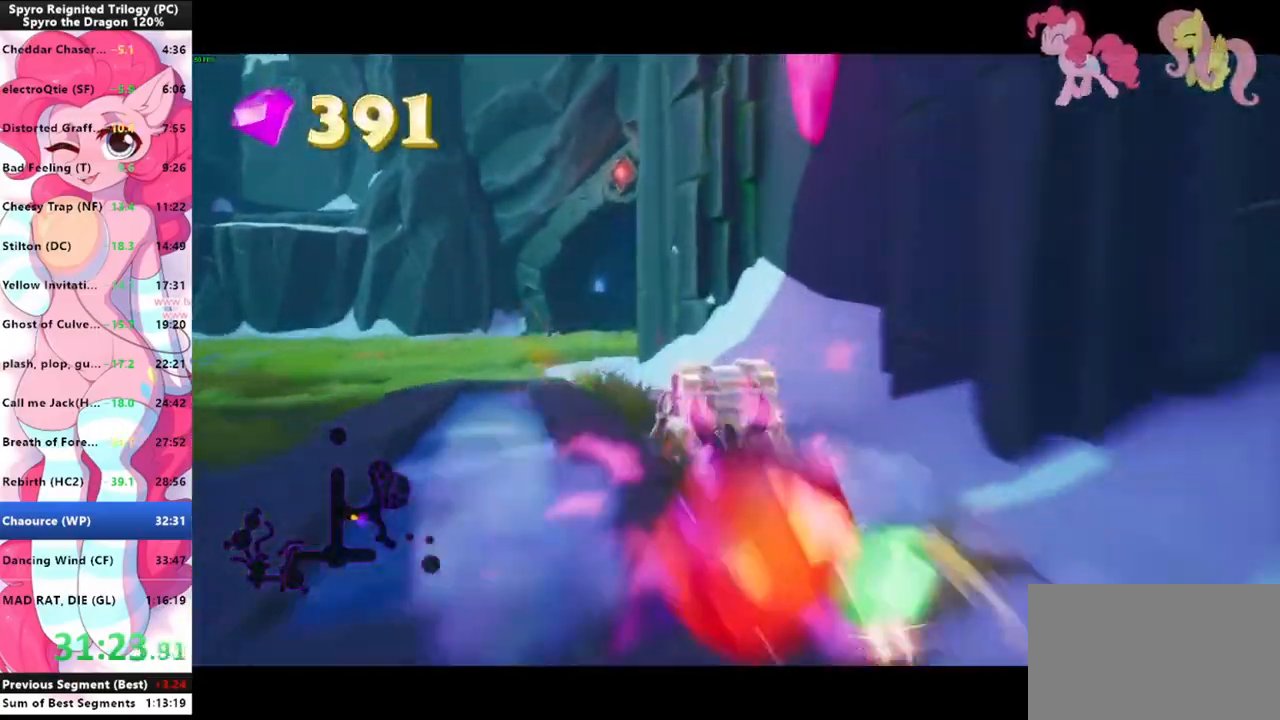
{"keys": ["shift"], "mouse": [], "events": []}
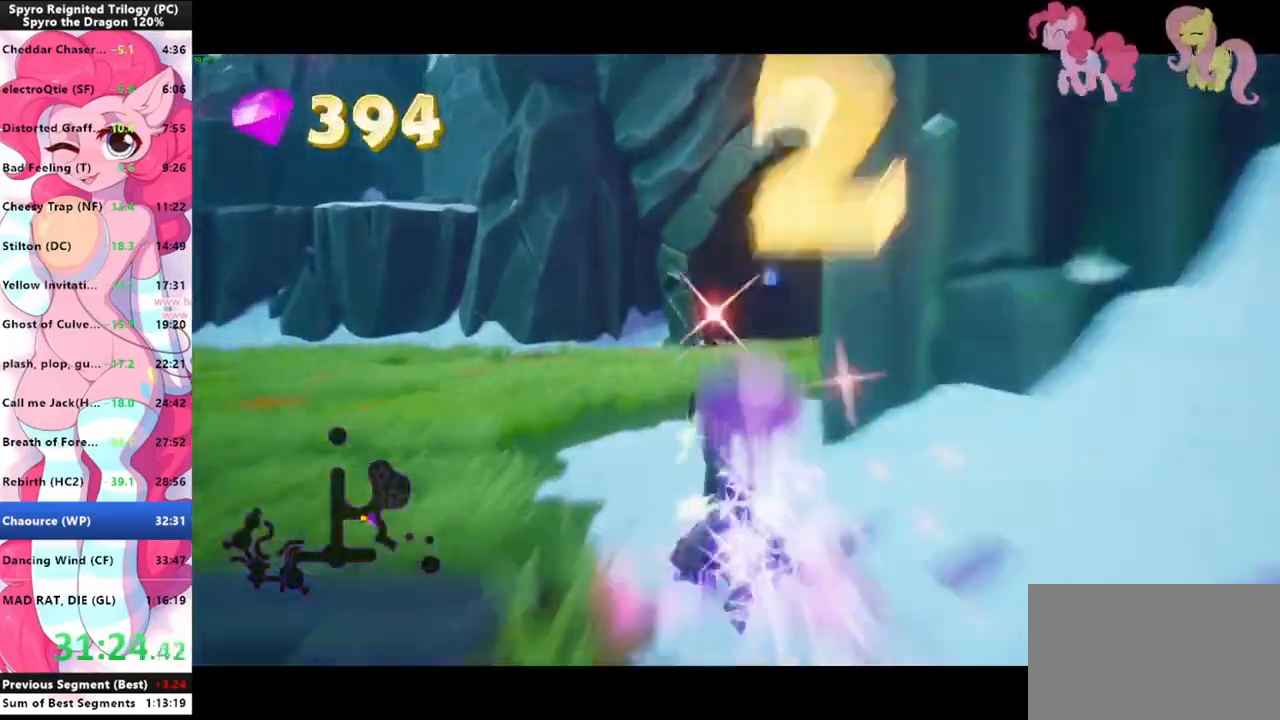
{"keys": ["shift"], "mouse": [], "events": []}